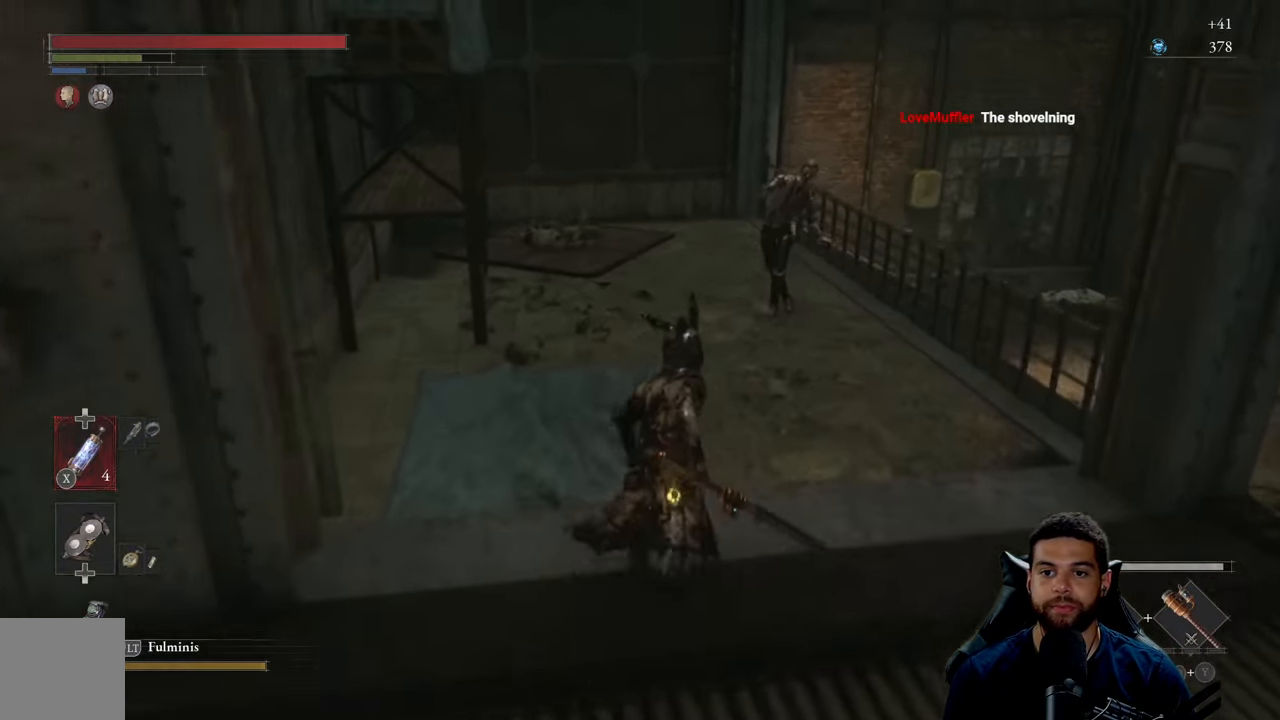
Gameplay with a controller (Xbox layout); each line is a JSON object with the inputs held at the frame after it. "events" lists button and stick changes between this image and that frame as [ms after this image, input, new state], when the widget could be followed in between.
{"buttons": [], "left_stick": "up", "right_stick": "center", "events": [[450, "B", "up"]]}
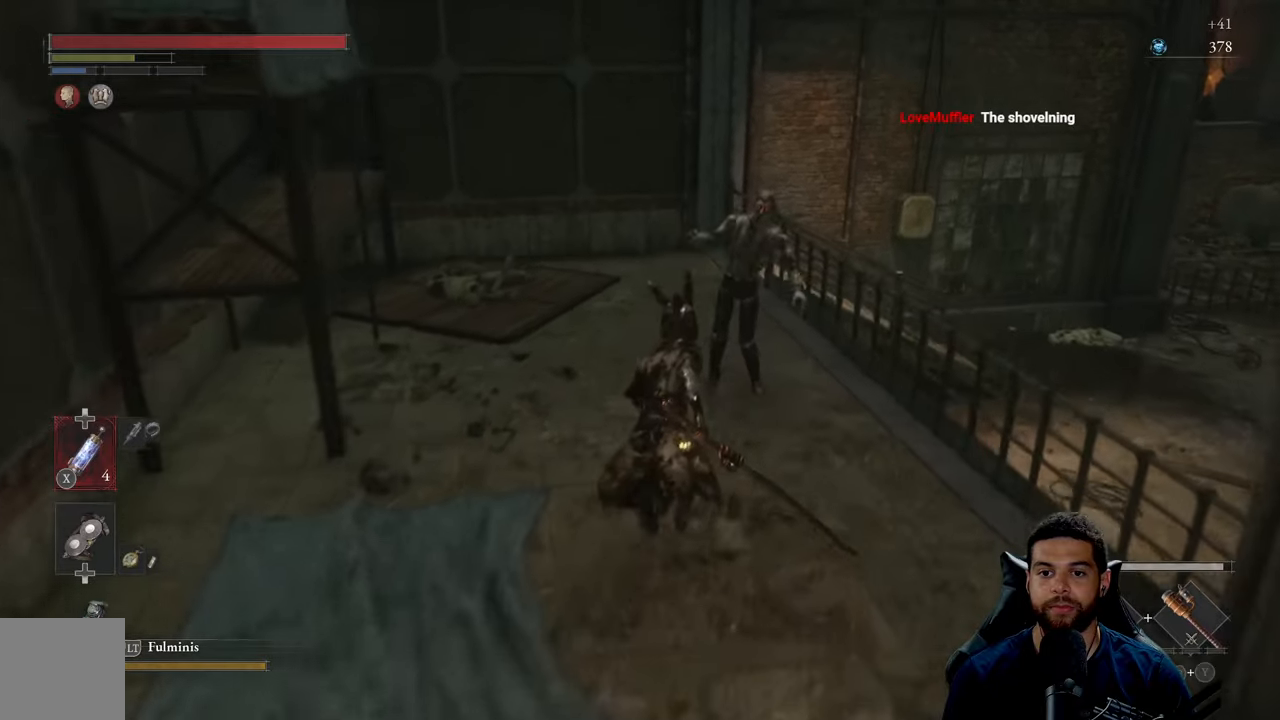
{"buttons": ["R2"], "left_stick": "up", "right_stick": "center", "events": [[100, "R2", "down"], [166, "R3", "down"], [316, "R3", "up"]]}
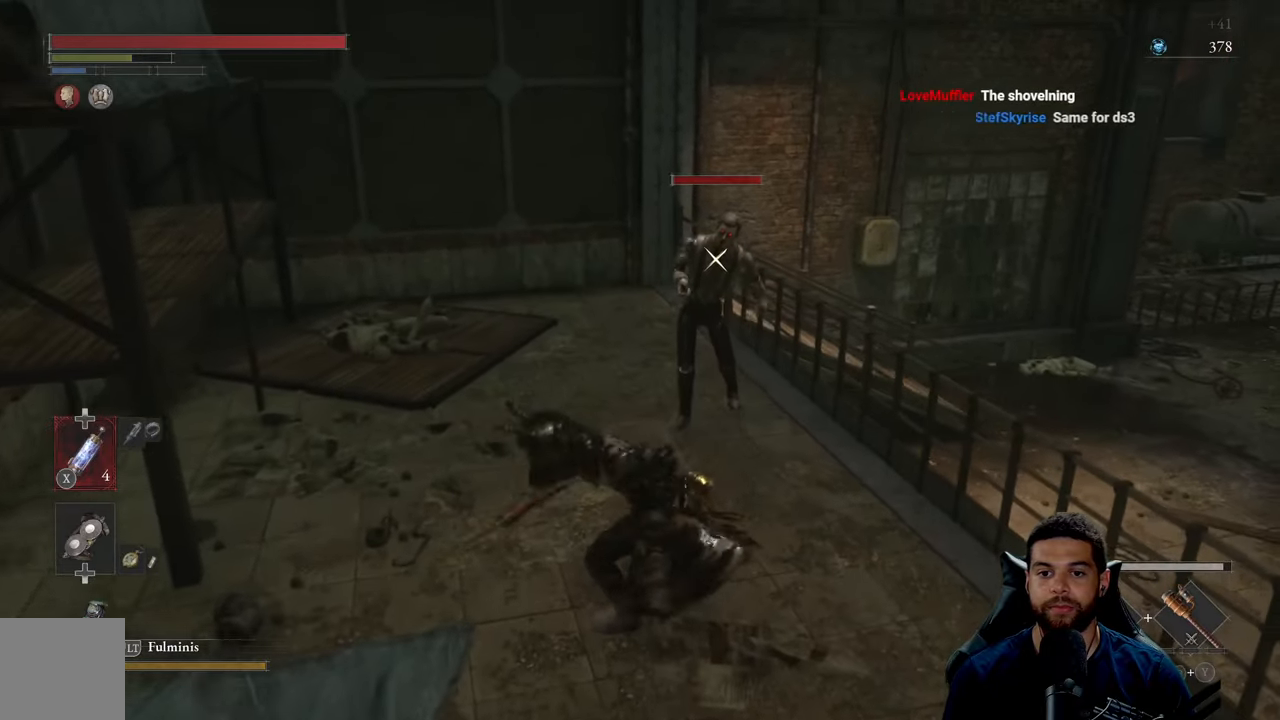
{"buttons": ["R2"], "left_stick": "up", "right_stick": "center", "events": []}
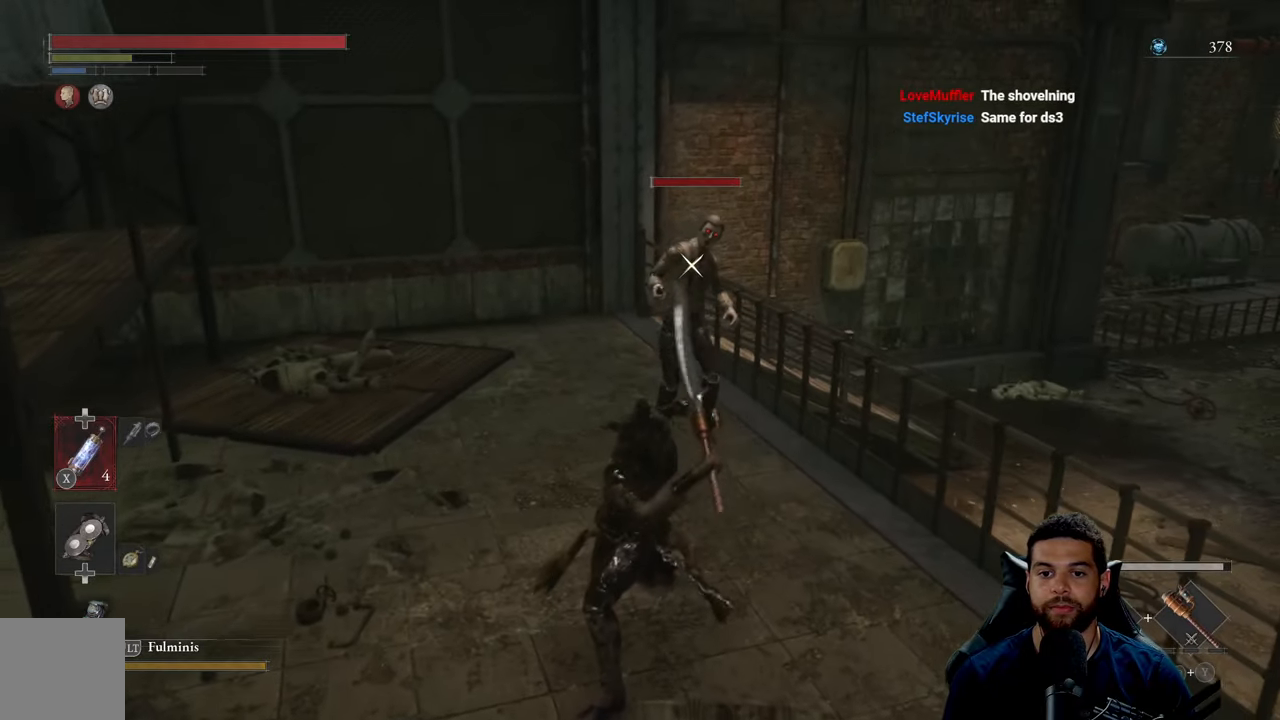
{"buttons": ["R2"], "left_stick": "up", "right_stick": "center", "events": []}
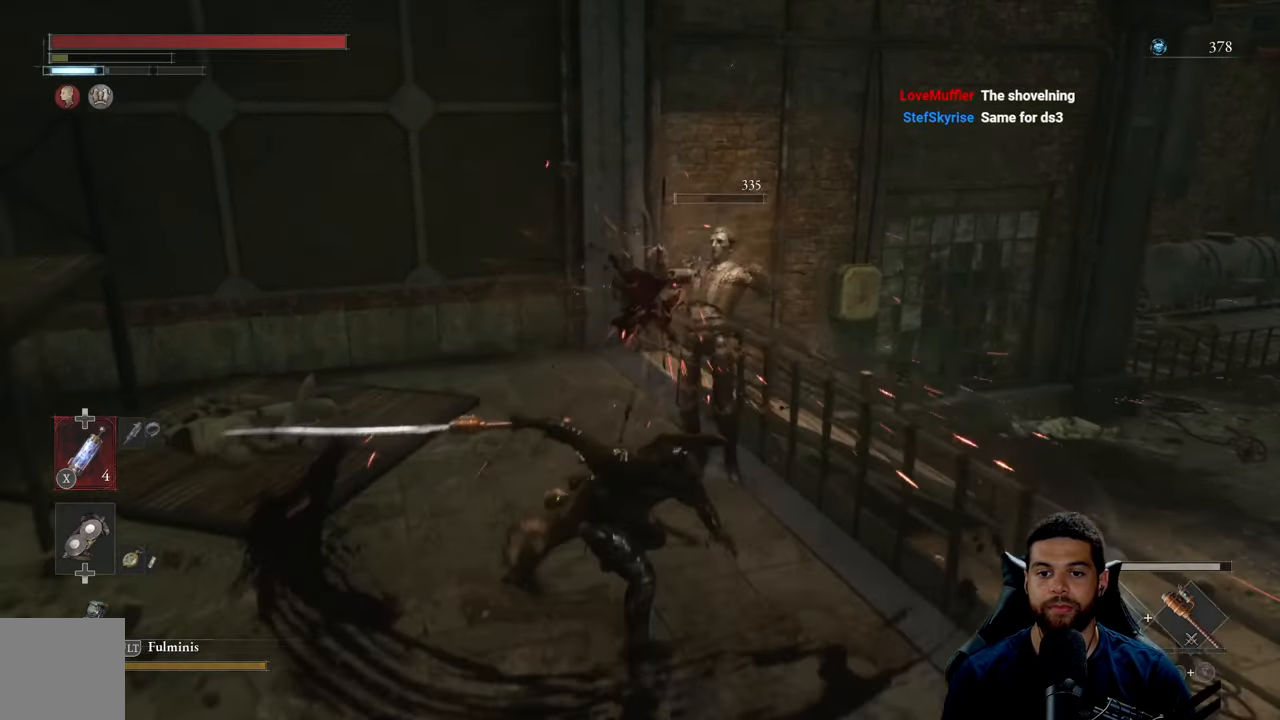
{"buttons": [], "left_stick": "left", "right_stick": "right", "events": [[100, "R2", "up"], [216, "left_stick", "up-left"], [300, "R3", "down"], [383, "left_stick", "left"], [416, "R3", "up"], [416, "right_stick", "right"]]}
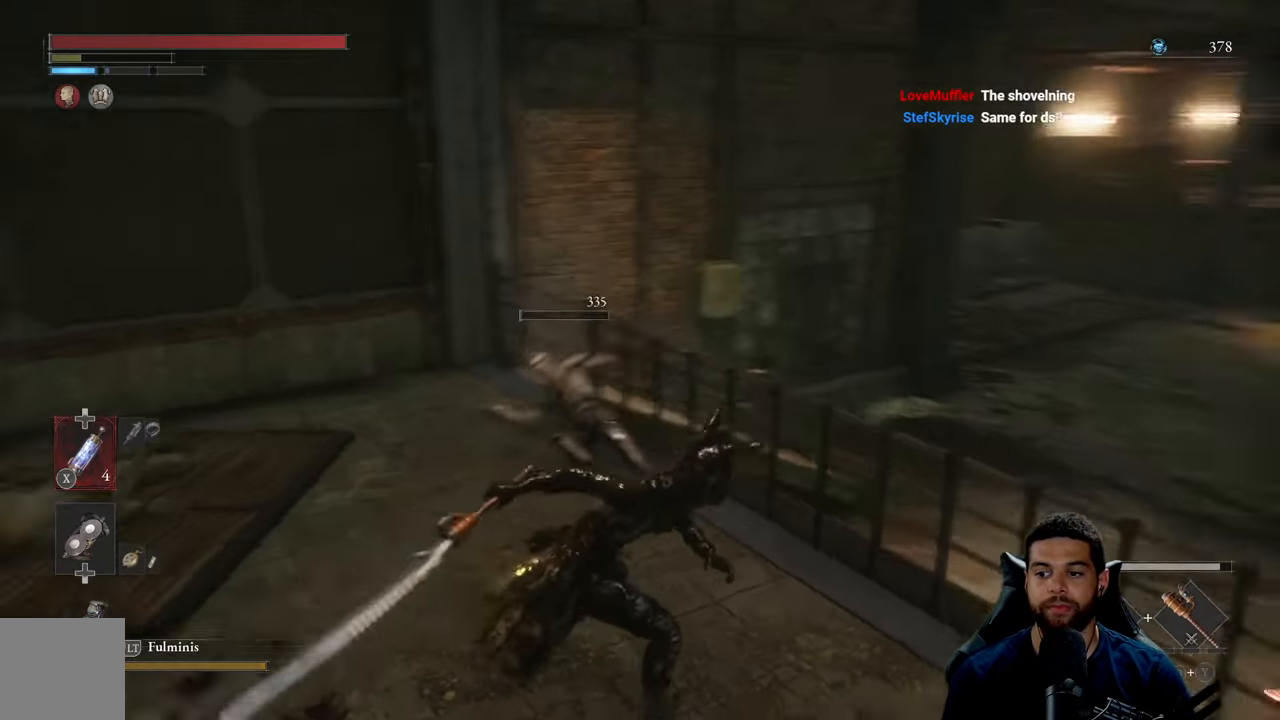
{"buttons": [], "left_stick": "down", "right_stick": "right", "events": [[116, "left_stick", "down"]]}
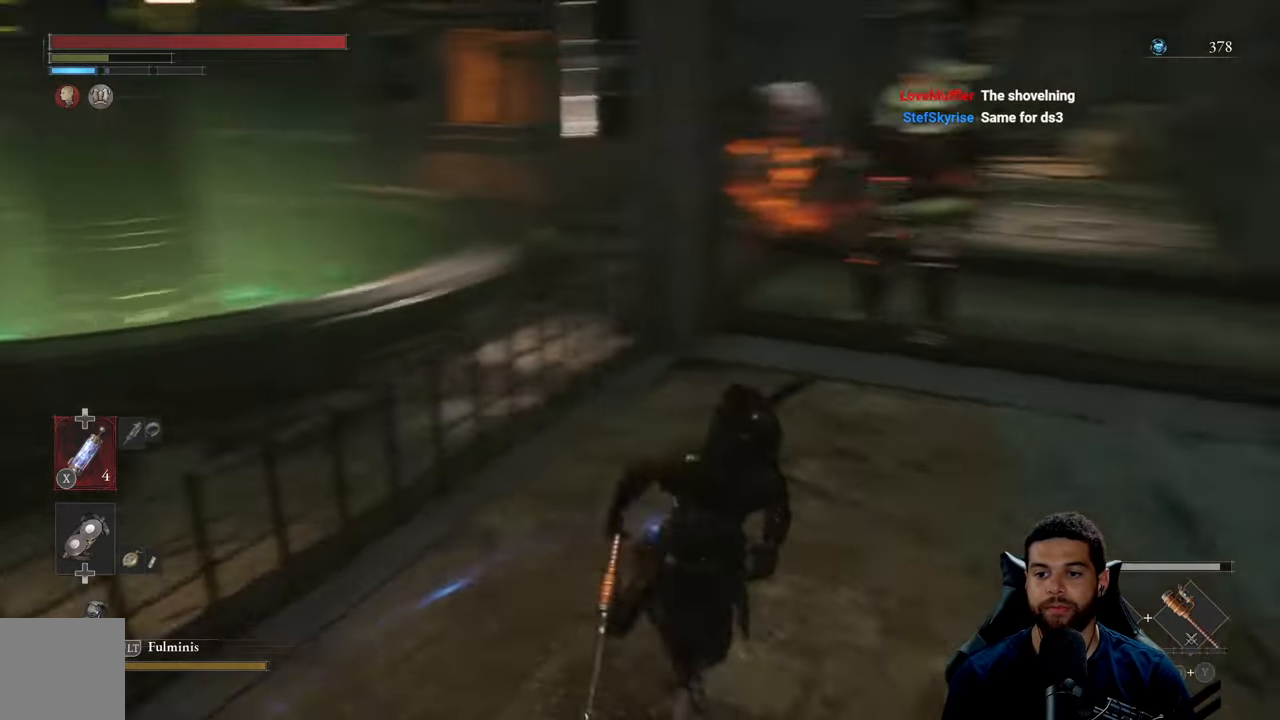
{"buttons": ["R3"], "left_stick": "up", "right_stick": "center", "events": [[50, "right_stick", "center"], [150, "left_stick", "right"], [283, "left_stick", "up"], [500, "R3", "down"]]}
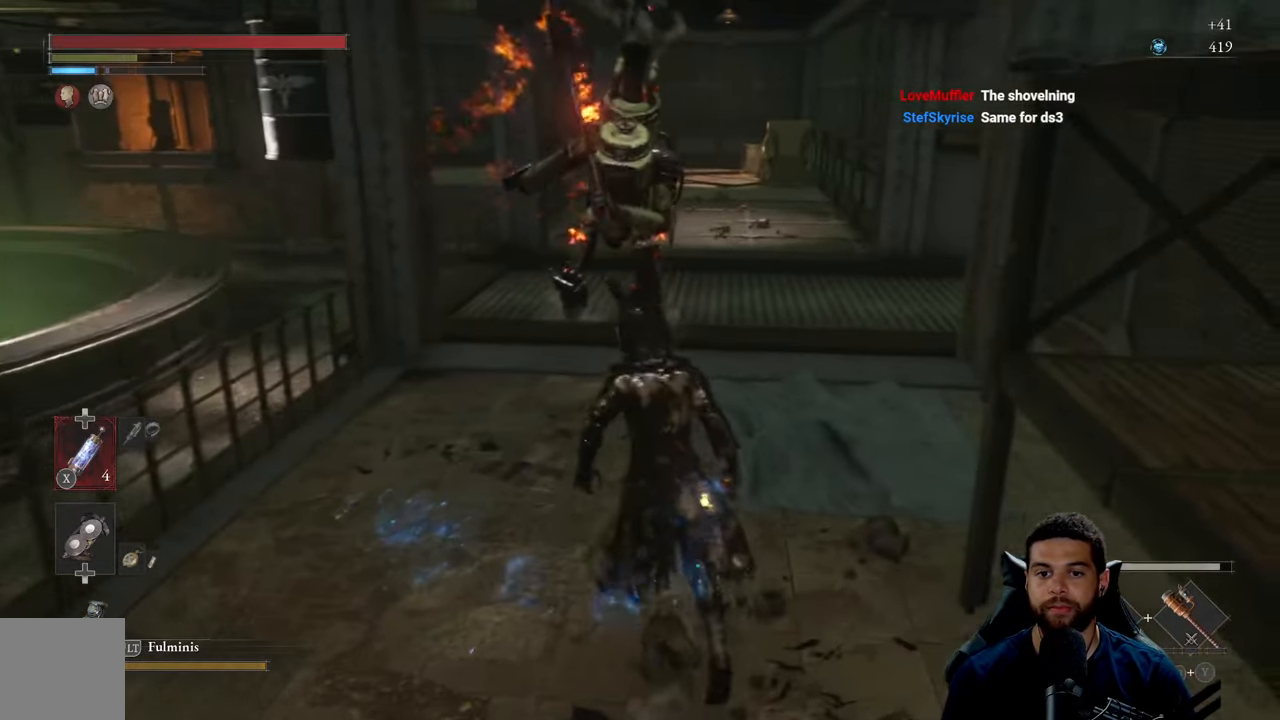
{"buttons": [], "left_stick": "down", "right_stick": "center", "events": [[100, "R3", "up"], [133, "left_stick", "up-left"], [283, "left_stick", "left"], [500, "left_stick", "down"]]}
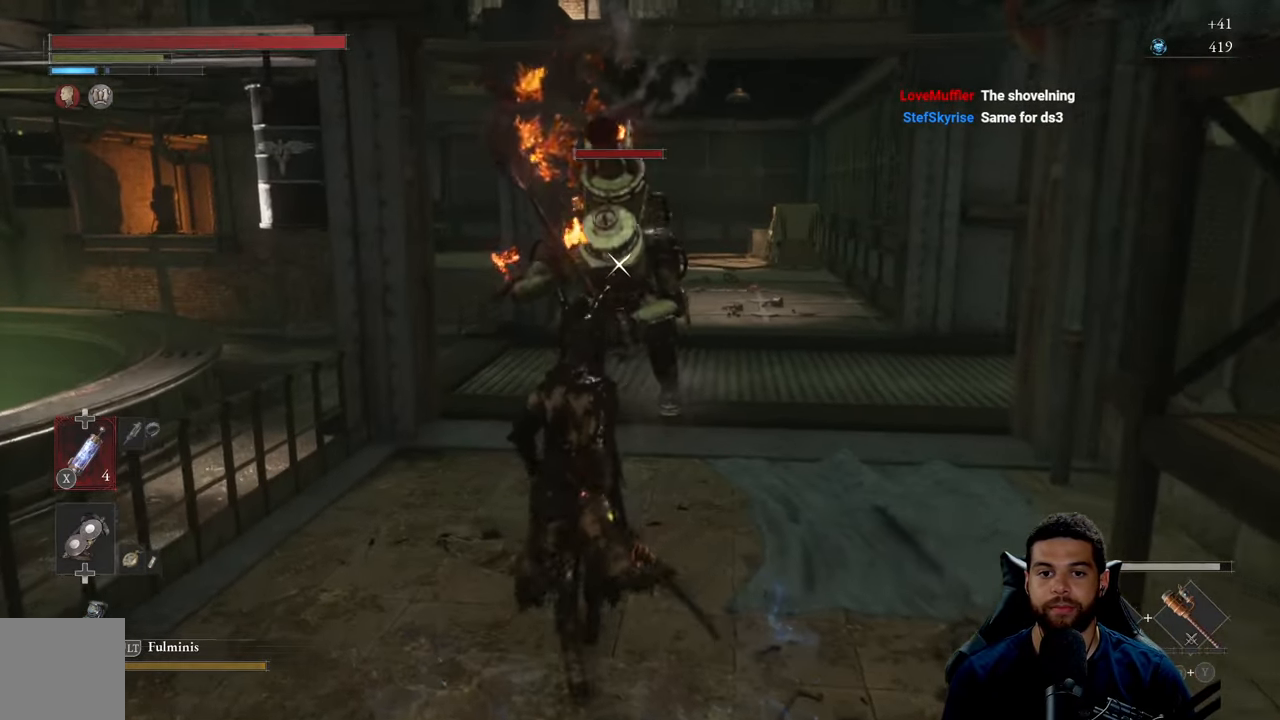
{"buttons": [], "left_stick": "down", "right_stick": "center", "events": []}
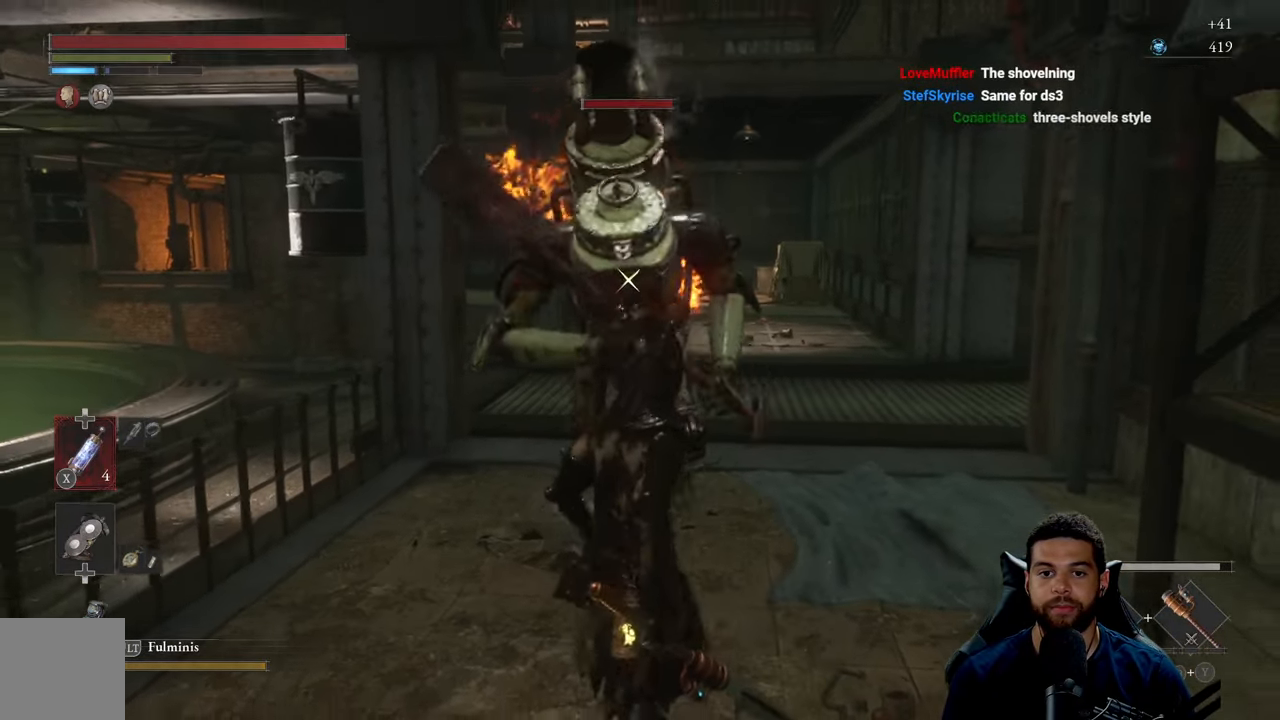
{"buttons": [], "left_stick": "down", "right_stick": "center", "events": []}
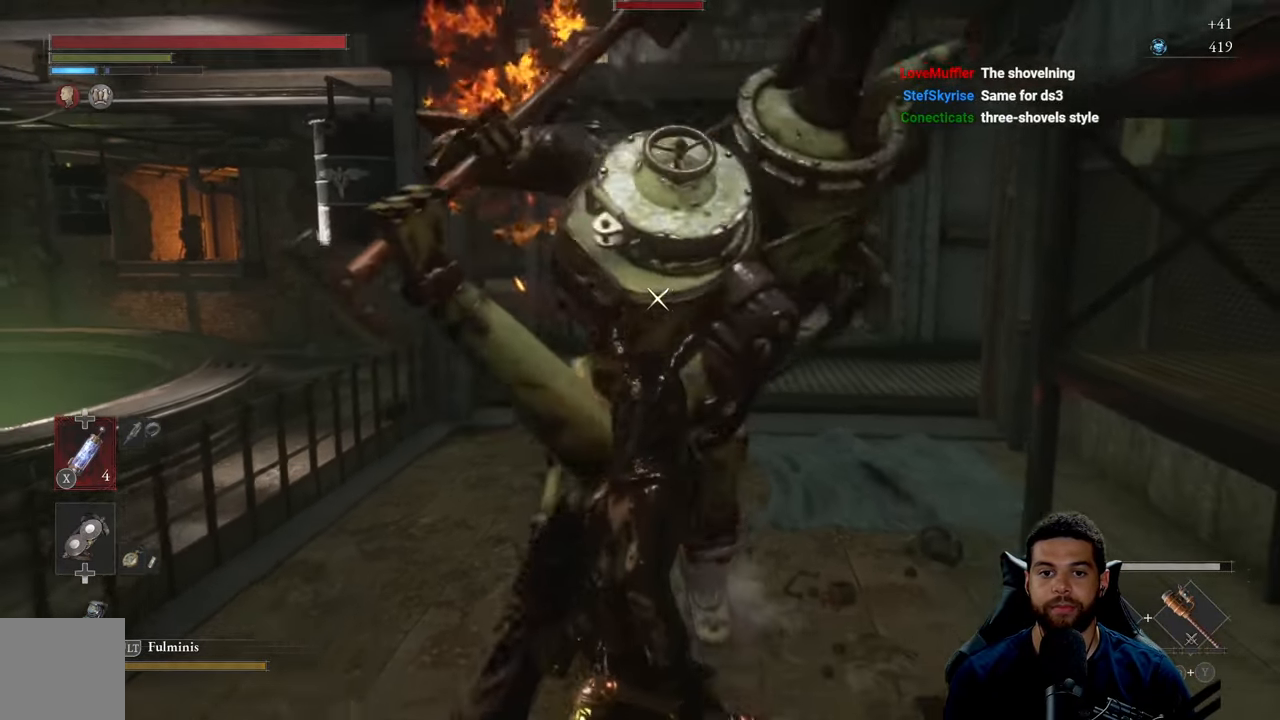
{"buttons": [], "left_stick": "down-left", "right_stick": "center", "events": [[50, "right_stick", "up-left"], [83, "L1", "down"], [133, "left_stick", "down-left"], [250, "L1", "up"], [317, "right_stick", "center"]]}
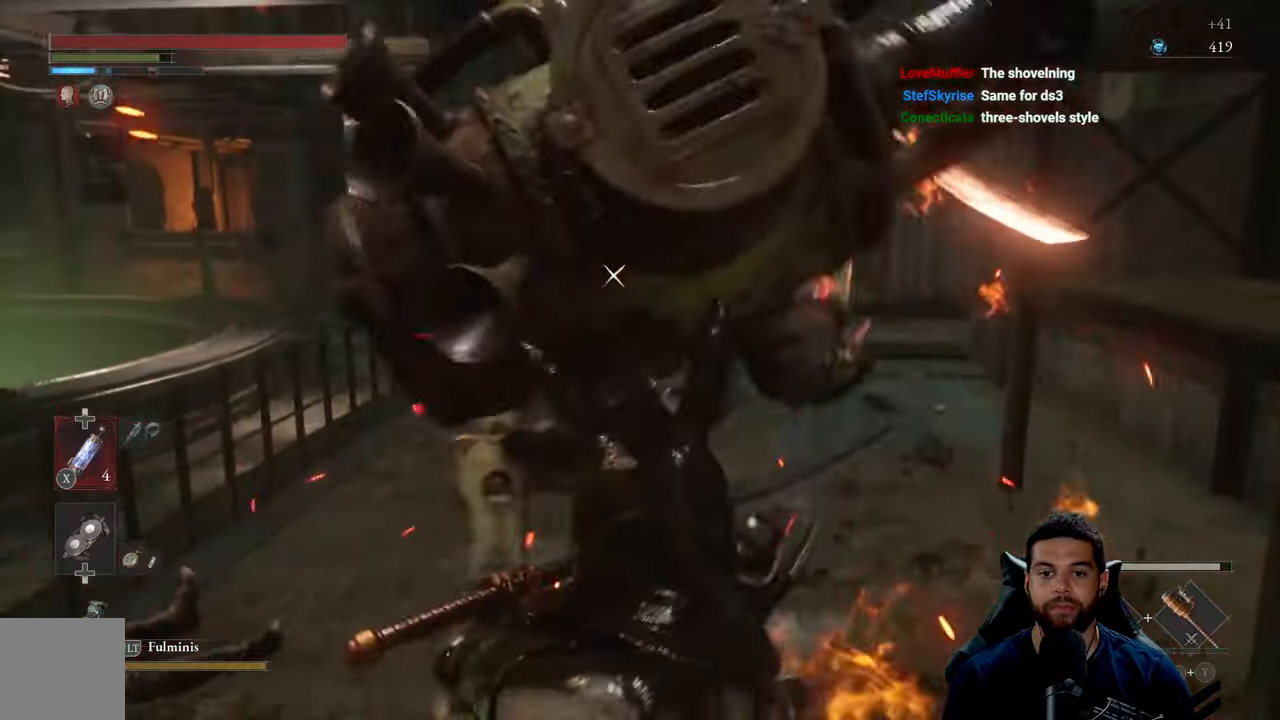
{"buttons": [], "left_stick": "up", "right_stick": "center", "events": [[33, "left_stick", "left"], [350, "R1", "down"], [450, "R1", "up"], [483, "left_stick", "up"]]}
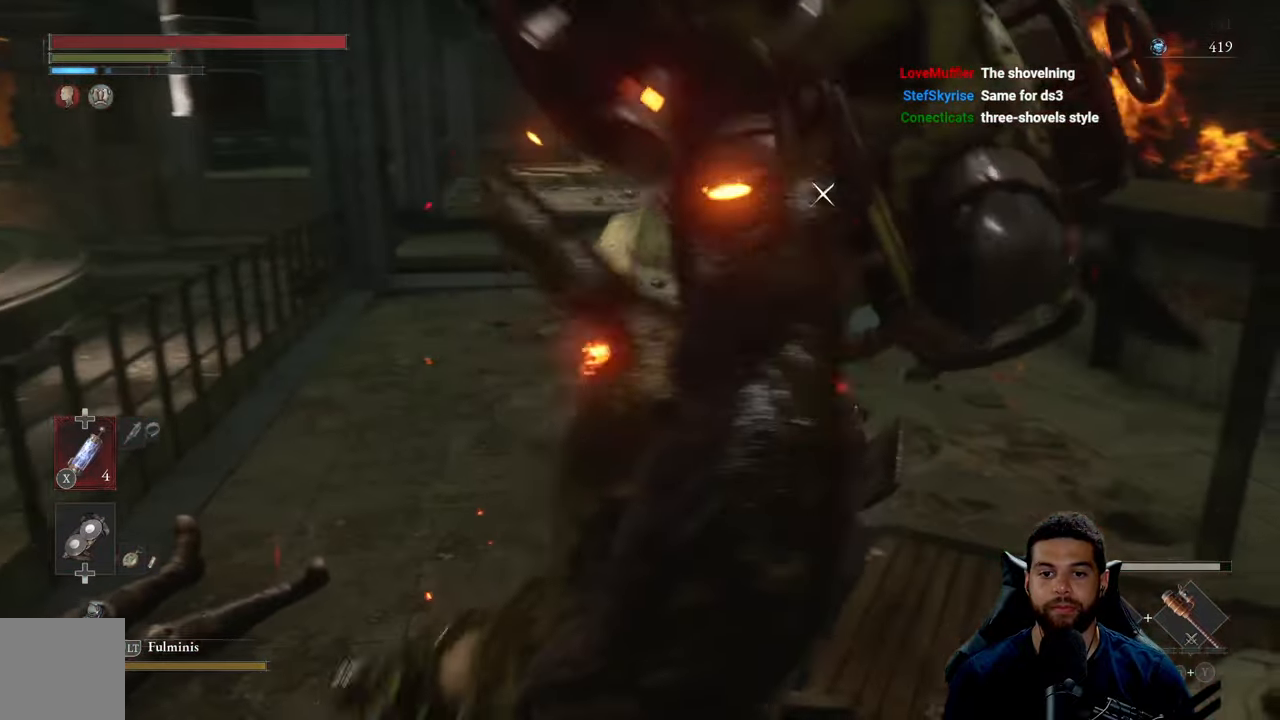
{"buttons": [], "left_stick": "left", "right_stick": "center", "events": [[367, "left_stick", "left"]]}
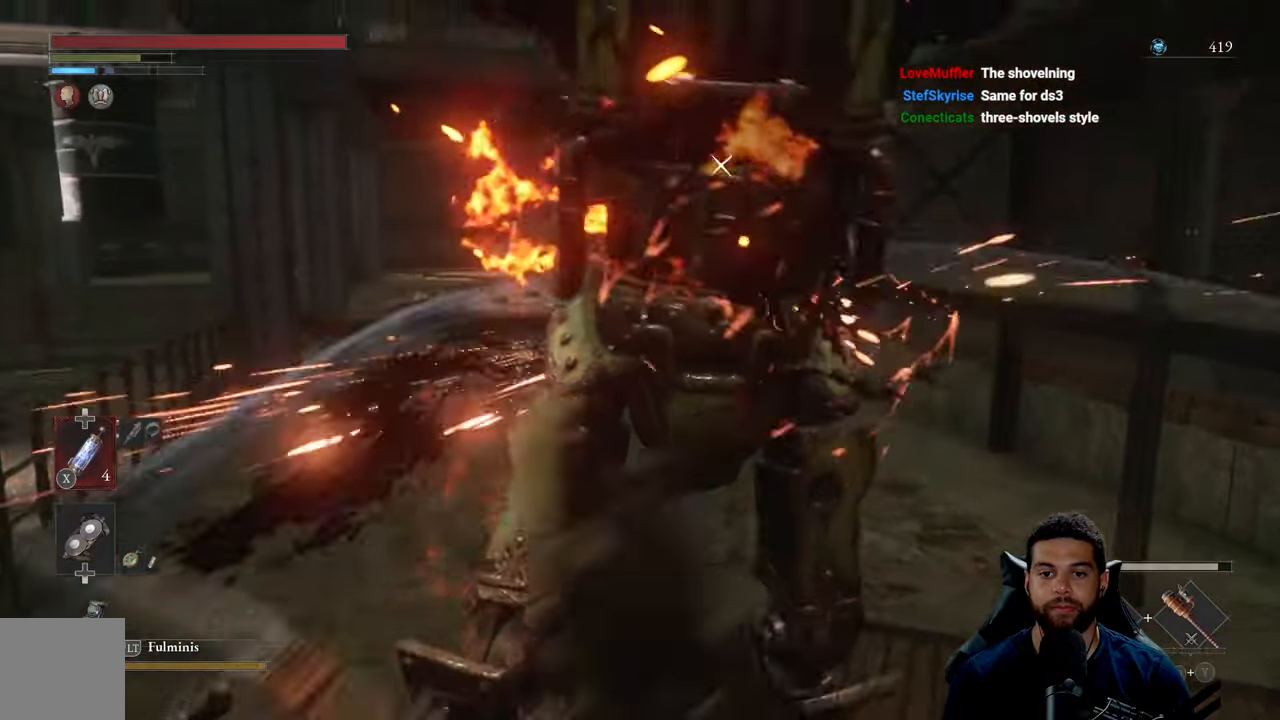
{"buttons": [], "left_stick": "down-left", "right_stick": "center", "events": [[50, "left_stick", "down-left"]]}
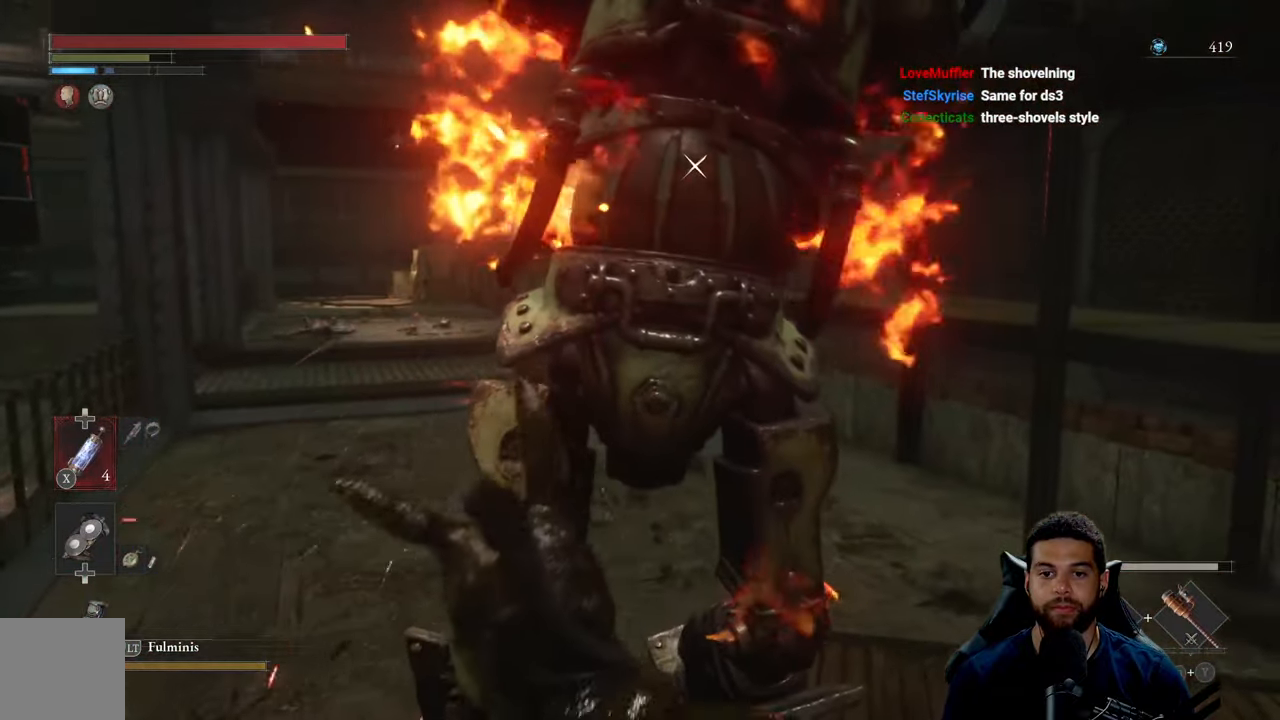
{"buttons": ["L1"], "left_stick": "left", "right_stick": "center", "events": [[300, "L1", "down"], [333, "left_stick", "left"]]}
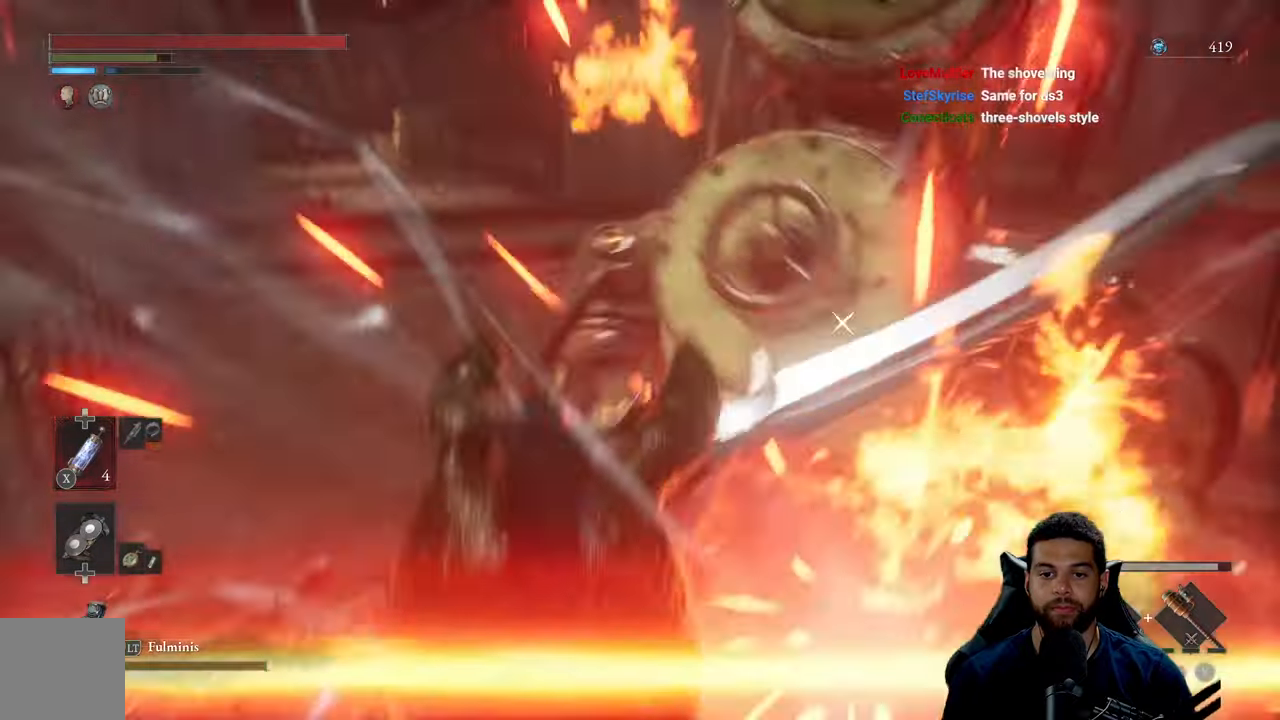
{"buttons": ["R1"], "left_stick": "up-left", "right_stick": "center", "events": [[217, "L1", "up"], [333, "R1", "down"], [350, "left_stick", "up-left"], [417, "R1", "up"], [483, "R1", "down"]]}
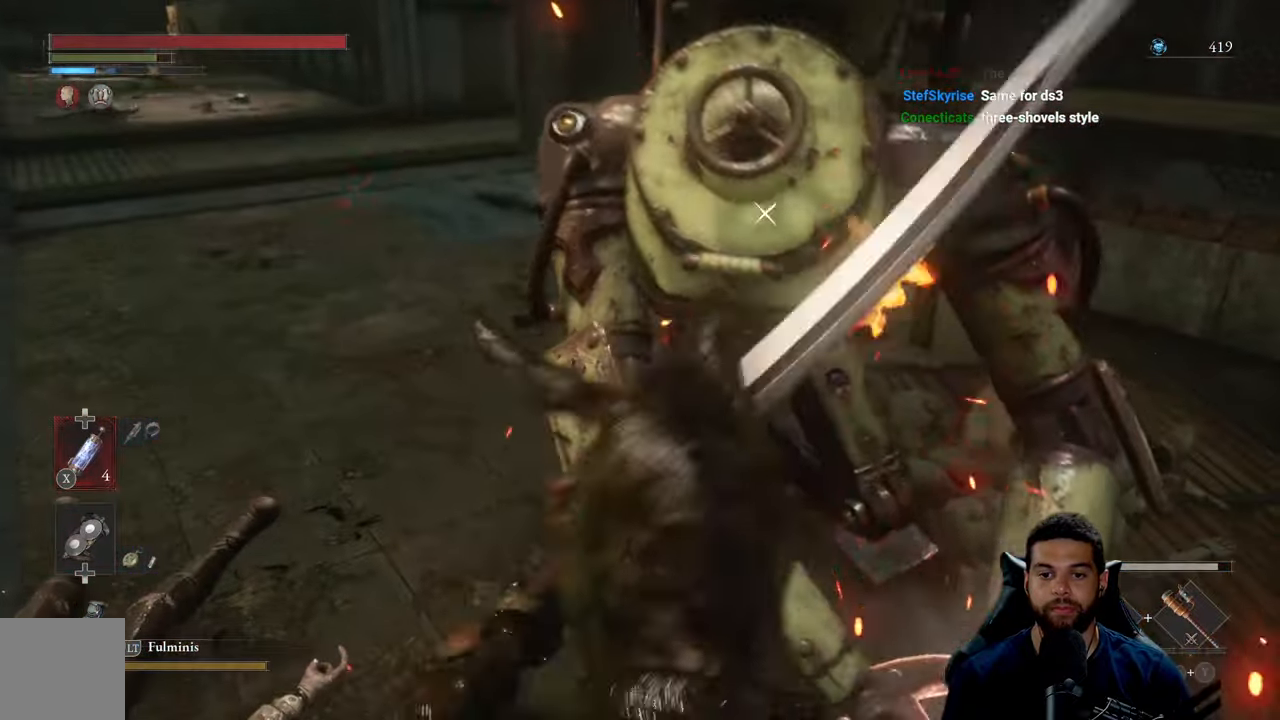
{"buttons": ["R1"], "left_stick": "up-left", "right_stick": "center", "events": [[33, "left_stick", "up"], [83, "R1", "up"], [150, "R1", "down"], [250, "R1", "up"], [333, "R1", "down"], [350, "left_stick", "up-left"], [400, "R1", "up"], [500, "R1", "down"]]}
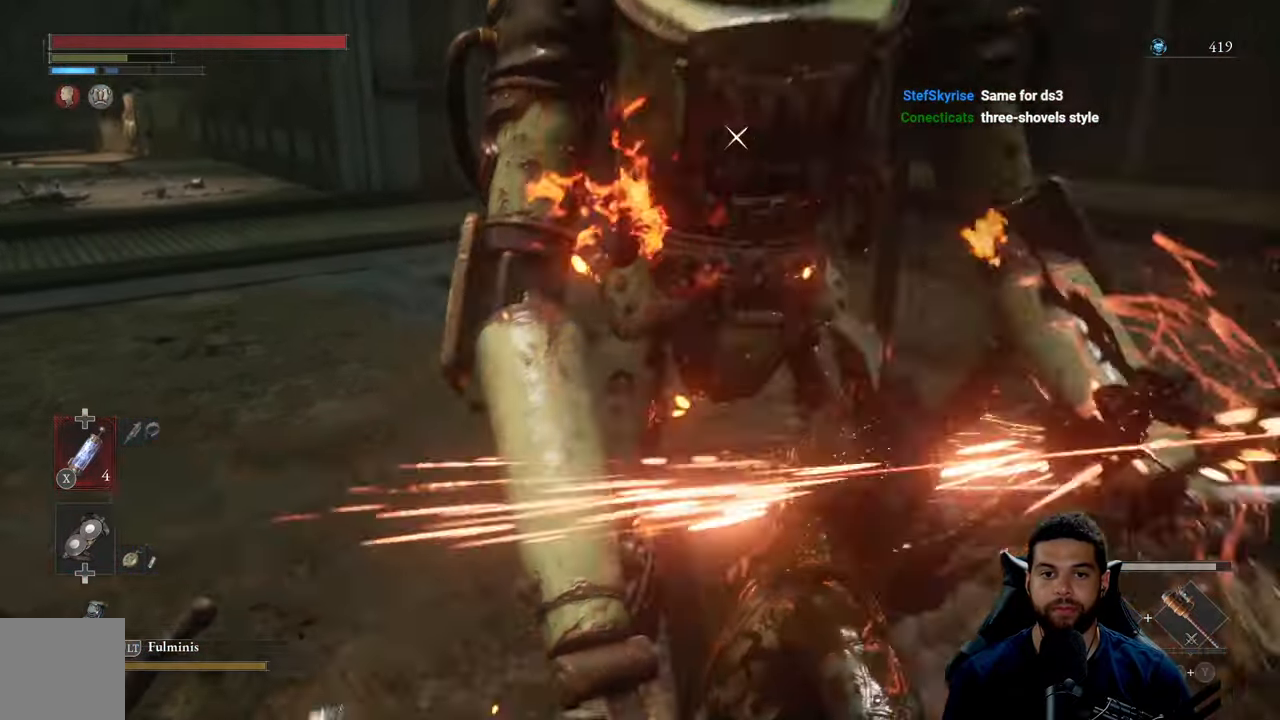
{"buttons": [], "left_stick": "down", "right_stick": "center", "events": [[100, "R1", "up"], [100, "left_stick", "left"], [317, "left_stick", "down-left"], [417, "left_stick", "down"]]}
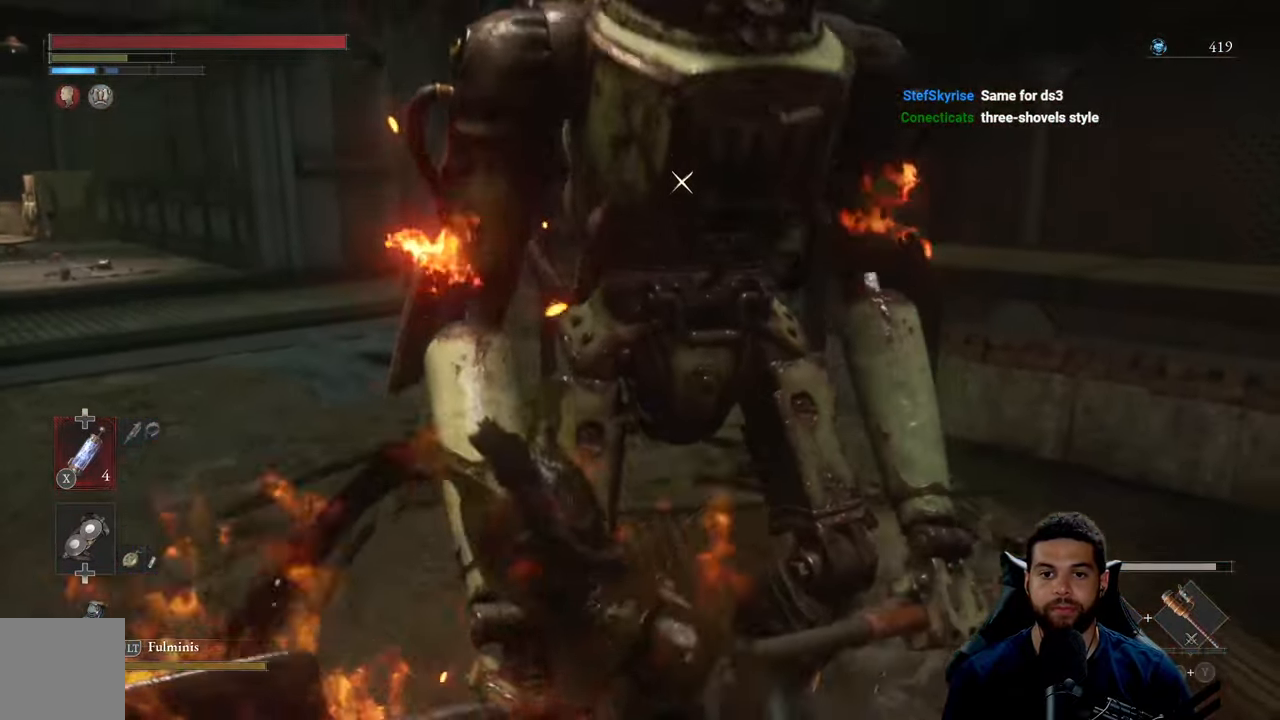
{"buttons": [], "left_stick": "down", "right_stick": "center", "events": []}
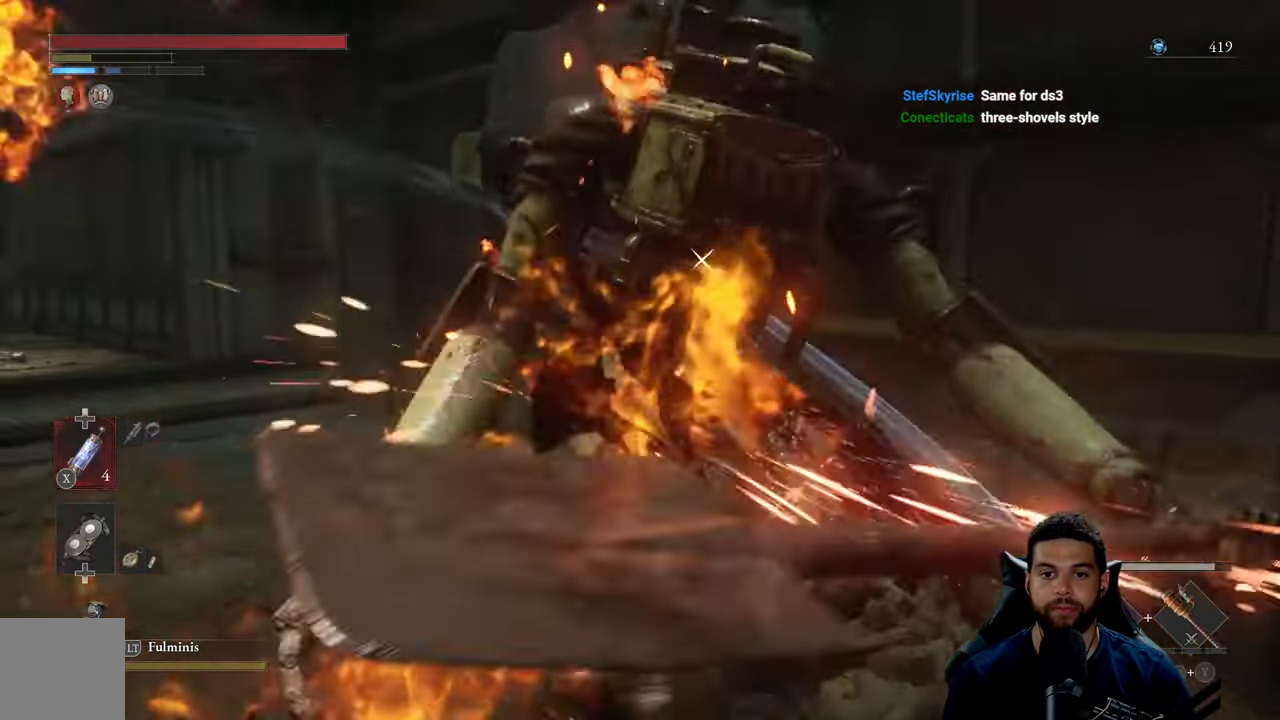
{"buttons": [], "left_stick": "down-left", "right_stick": "center", "events": [[400, "left_stick", "down-left"]]}
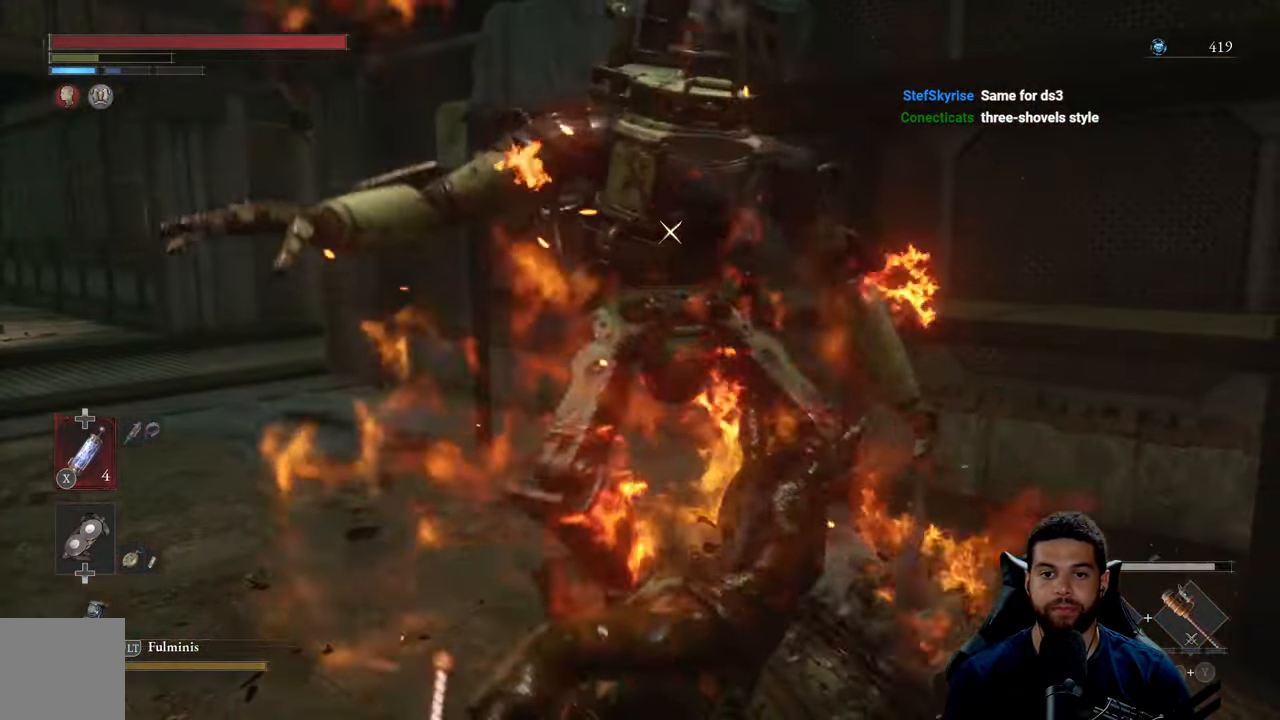
{"buttons": ["R2"], "left_stick": "up", "right_stick": "center", "events": [[100, "left_stick", "up-left"], [133, "R2", "down"], [317, "left_stick", "up"]]}
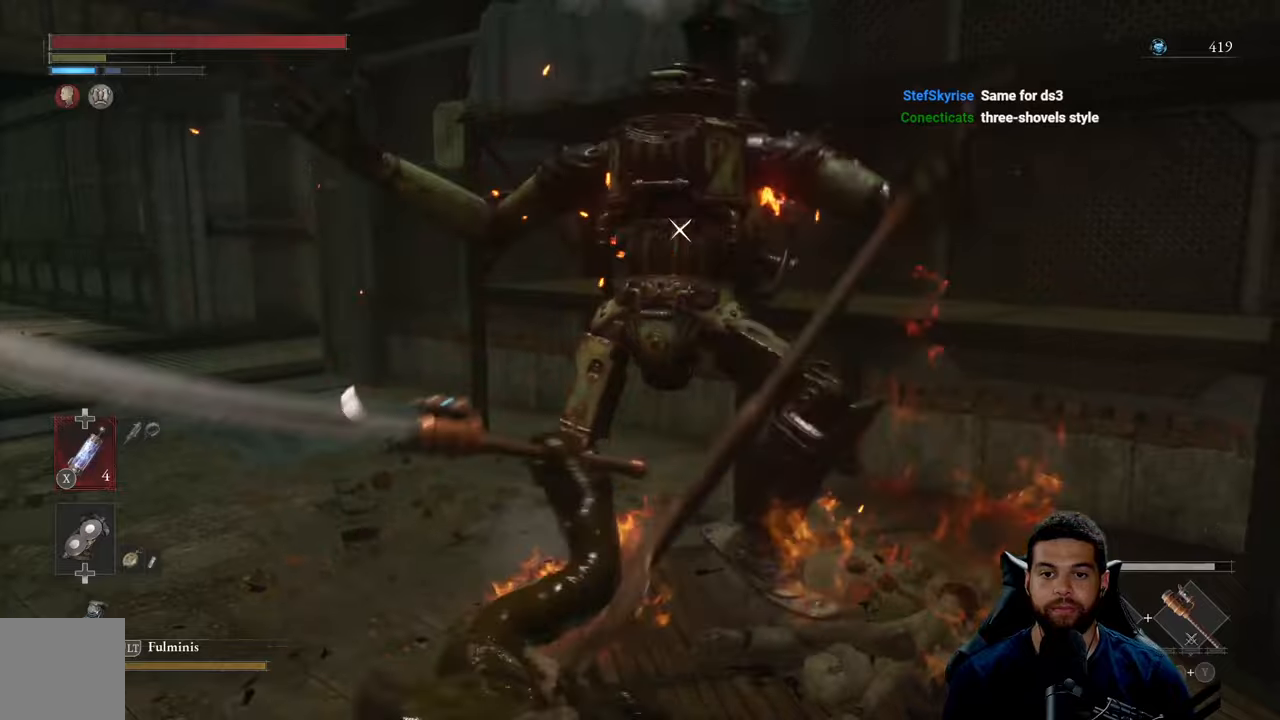
{"buttons": ["R2"], "left_stick": "up", "right_stick": "center", "events": []}
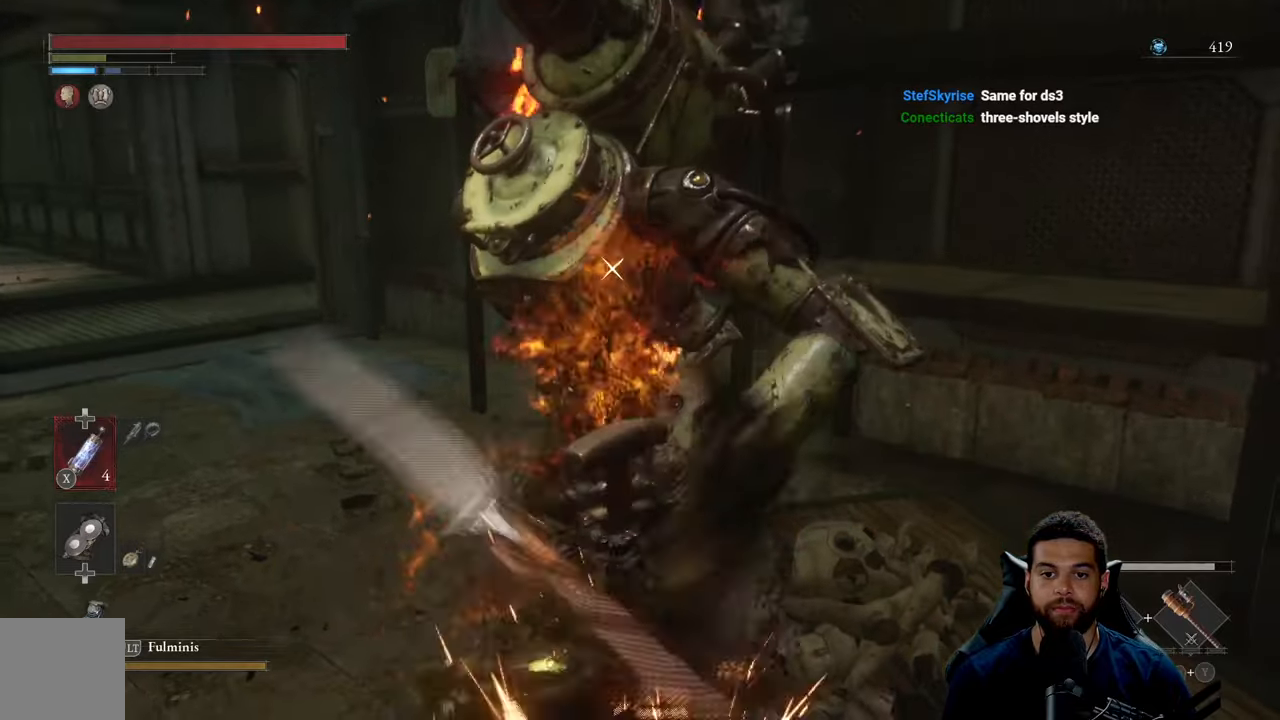
{"buttons": ["R2"], "left_stick": "up", "right_stick": "center", "events": []}
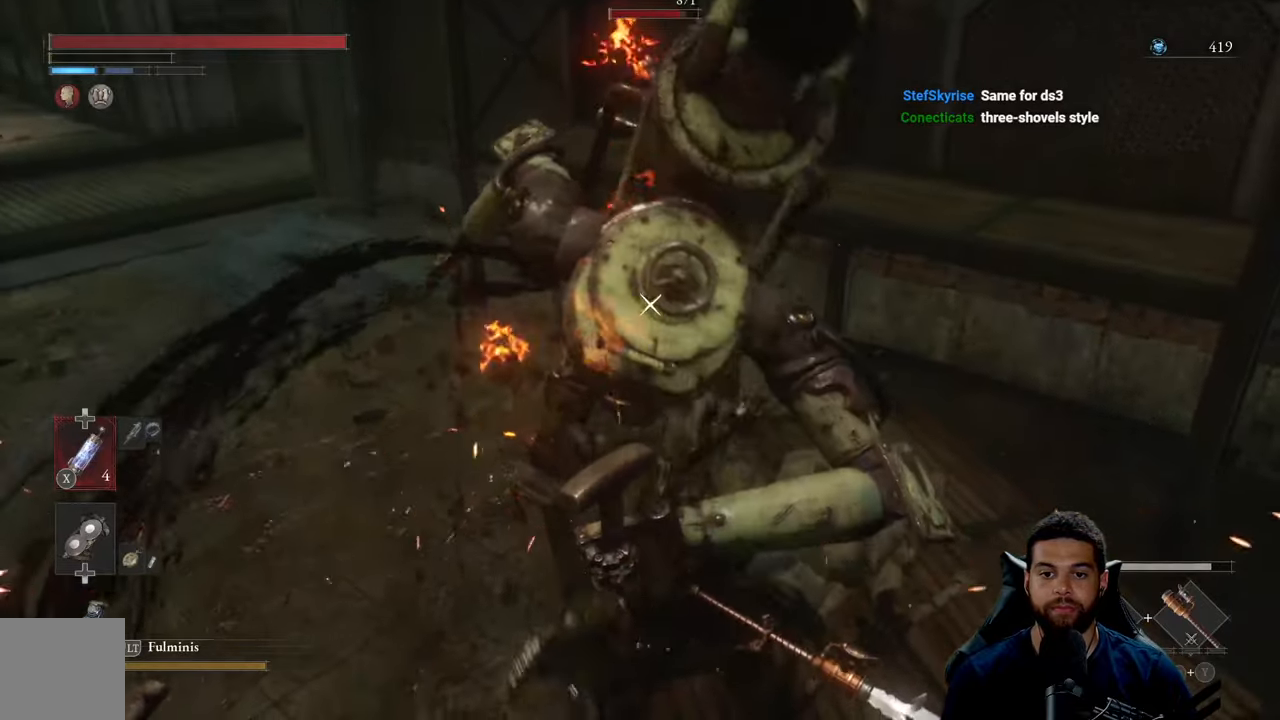
{"buttons": [], "left_stick": "down-left", "right_stick": "center", "events": [[67, "R2", "up"], [100, "left_stick", "left"], [334, "left_stick", "down-left"]]}
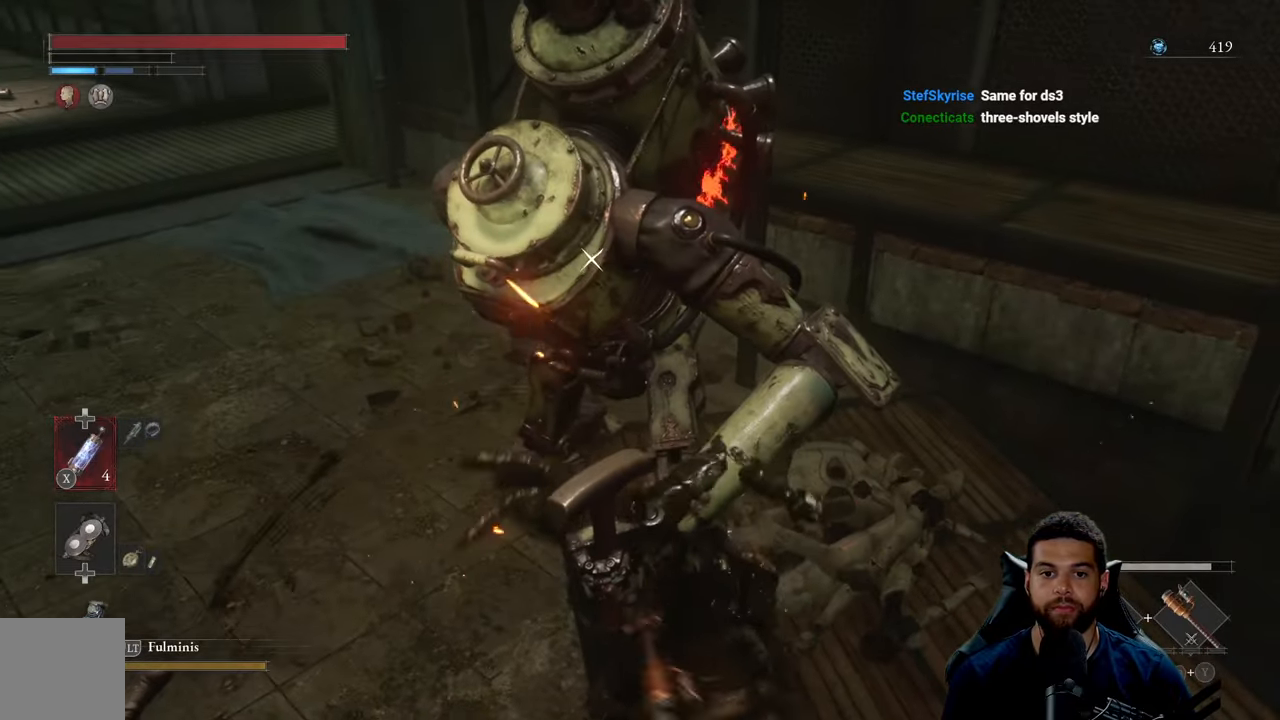
{"buttons": [], "left_stick": "up-left", "right_stick": "center", "events": [[17, "left_stick", "left"], [434, "left_stick", "up-left"]]}
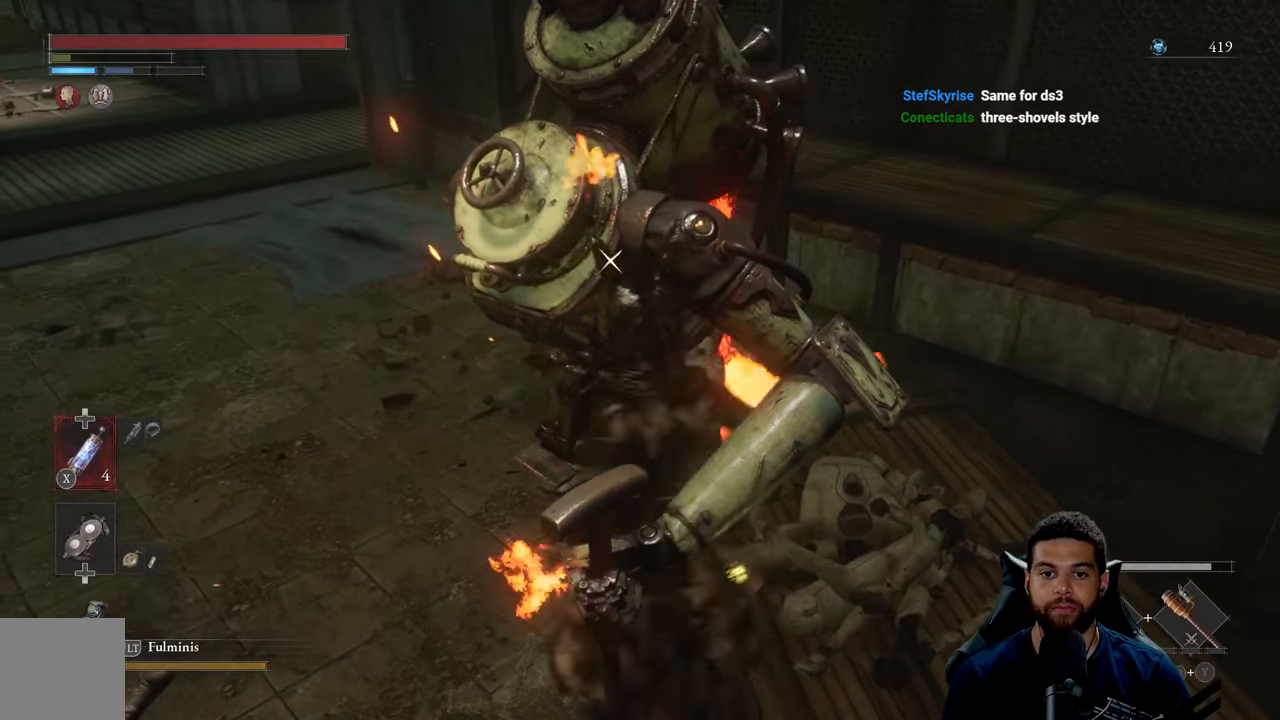
{"buttons": ["R2"], "left_stick": "left", "right_stick": "center", "events": [[267, "R2", "down"], [484, "left_stick", "left"]]}
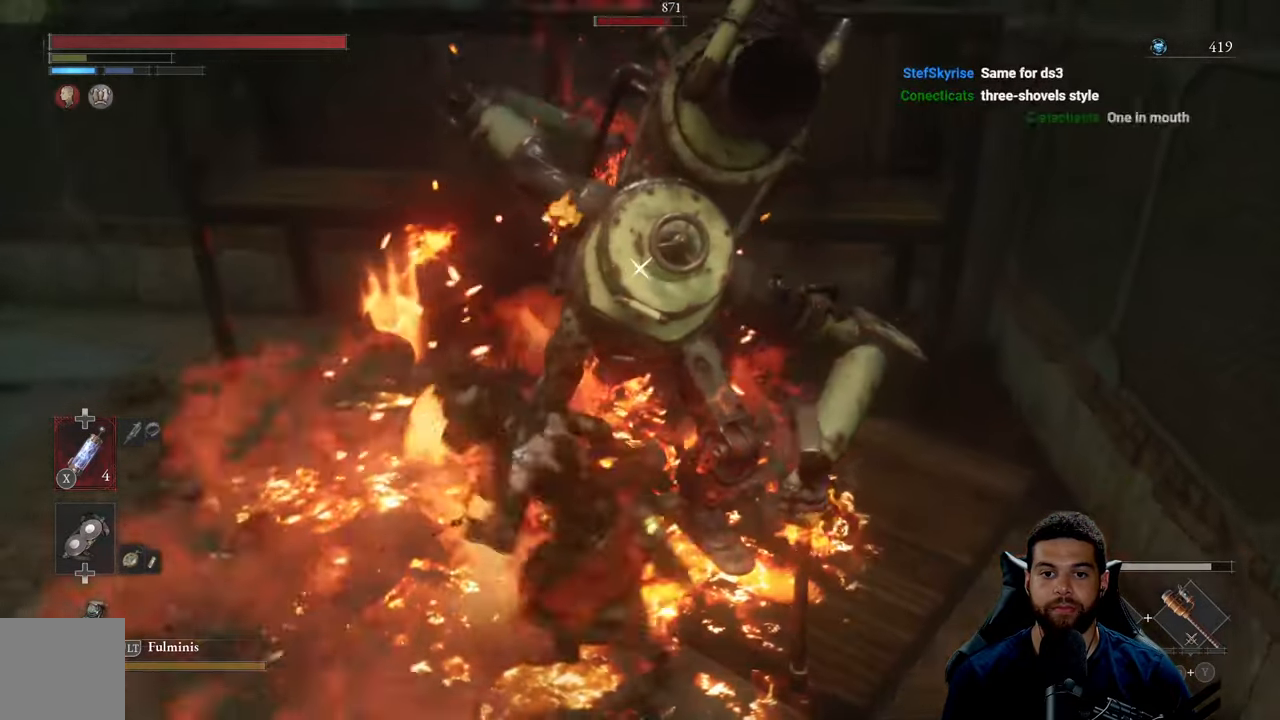
{"buttons": ["R2"], "left_stick": "left", "right_stick": "center", "events": []}
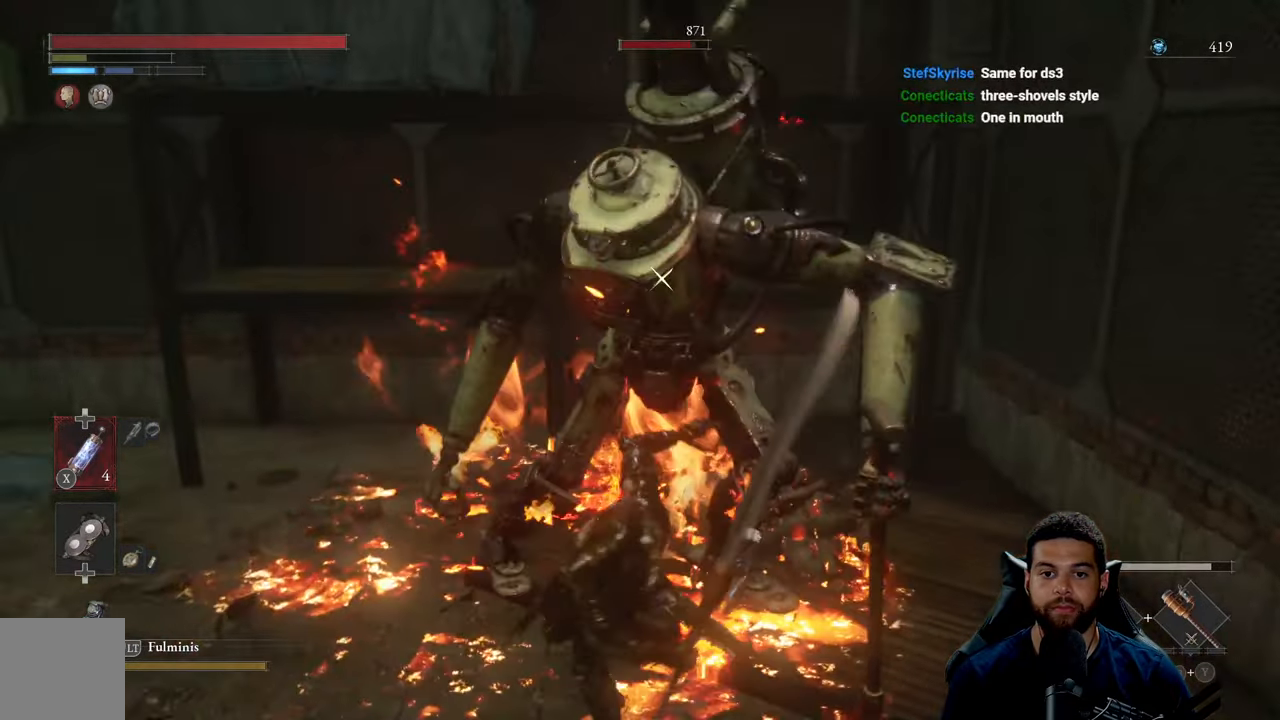
{"buttons": ["R2"], "left_stick": "left", "right_stick": "center", "events": []}
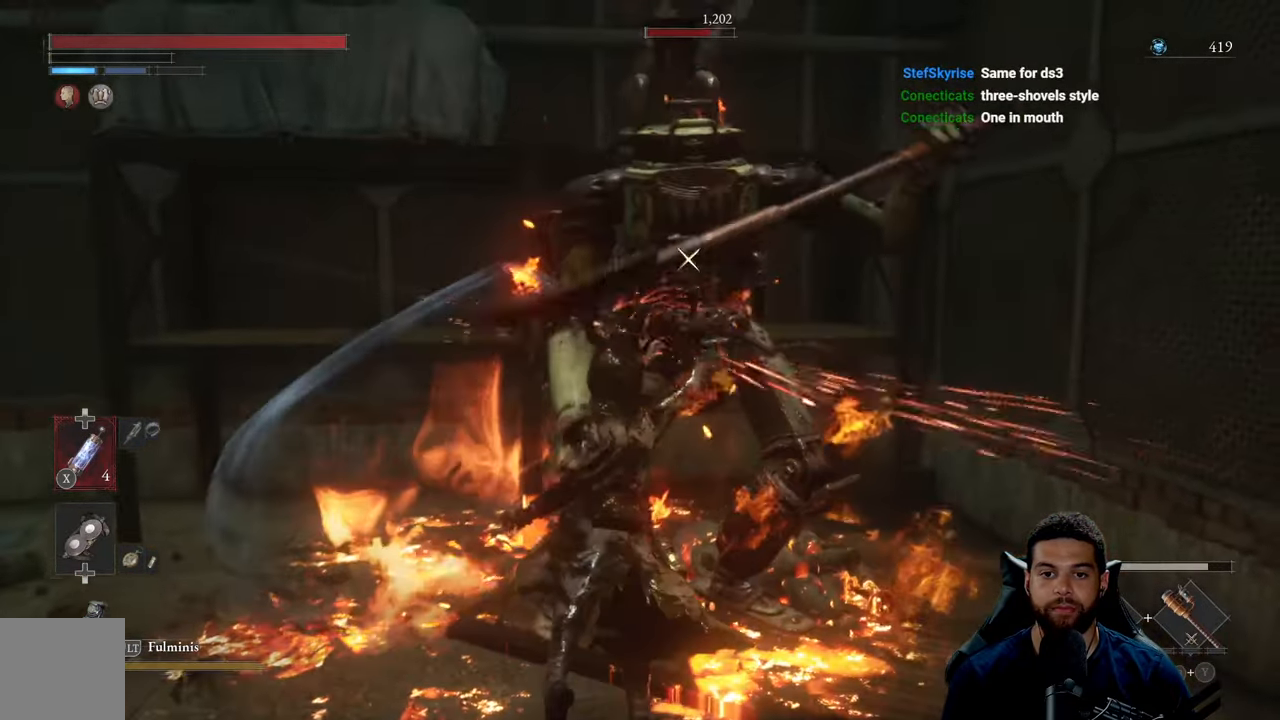
{"buttons": [], "left_stick": "down", "right_stick": "center", "events": [[100, "left_stick", "down"], [217, "R2", "up"]]}